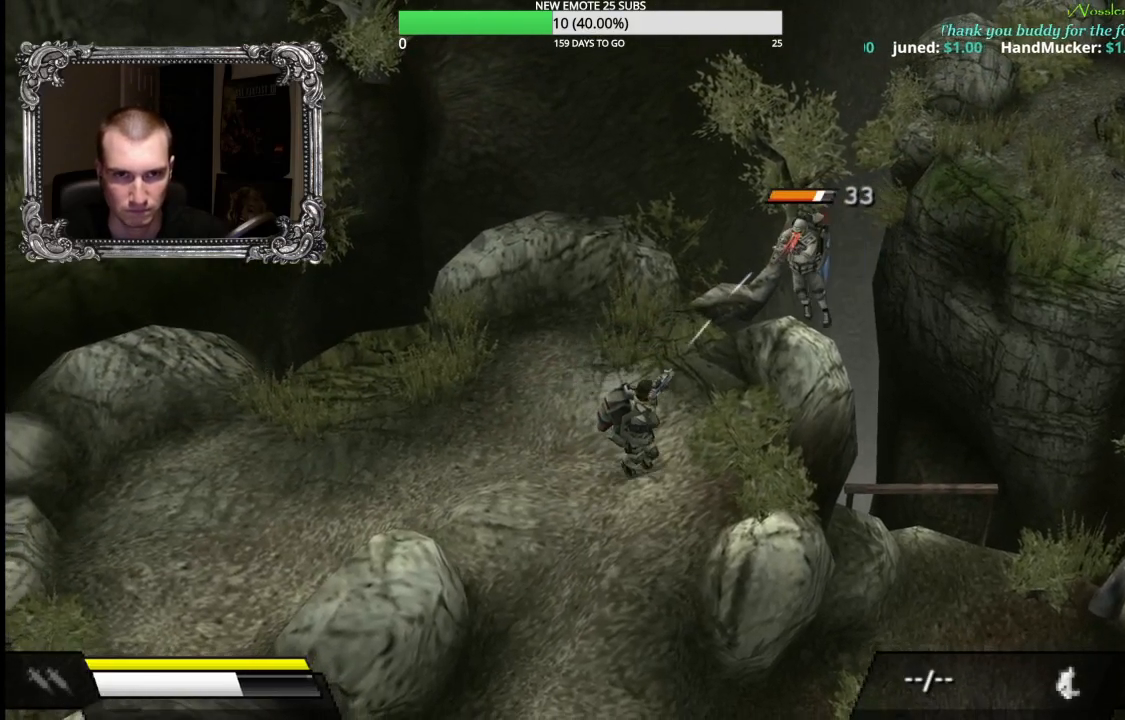
Gameplay with a controller (Xbox layout); each line is a JSON object with the inputs held at the frame after it. "button_events" lists button changes between this image and that frame as [ms after this image, input, new state], when the widget could be followed in between (sticks are given only as held states). Not read: L2 R1 R2.
{"buttons": ["X", "L1"], "left_stick": "up", "right_stick": "center", "button_events": []}
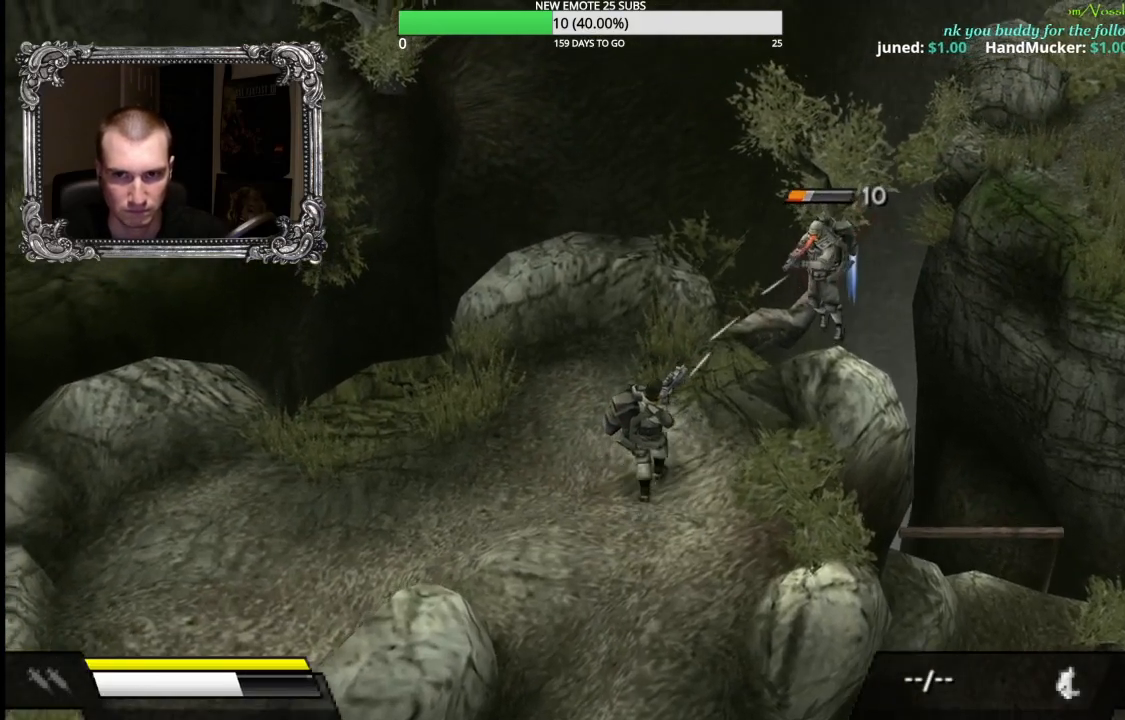
{"buttons": [], "left_stick": "down", "right_stick": "center", "button_events": [[367, "L1", "up"], [383, "X", "up"]]}
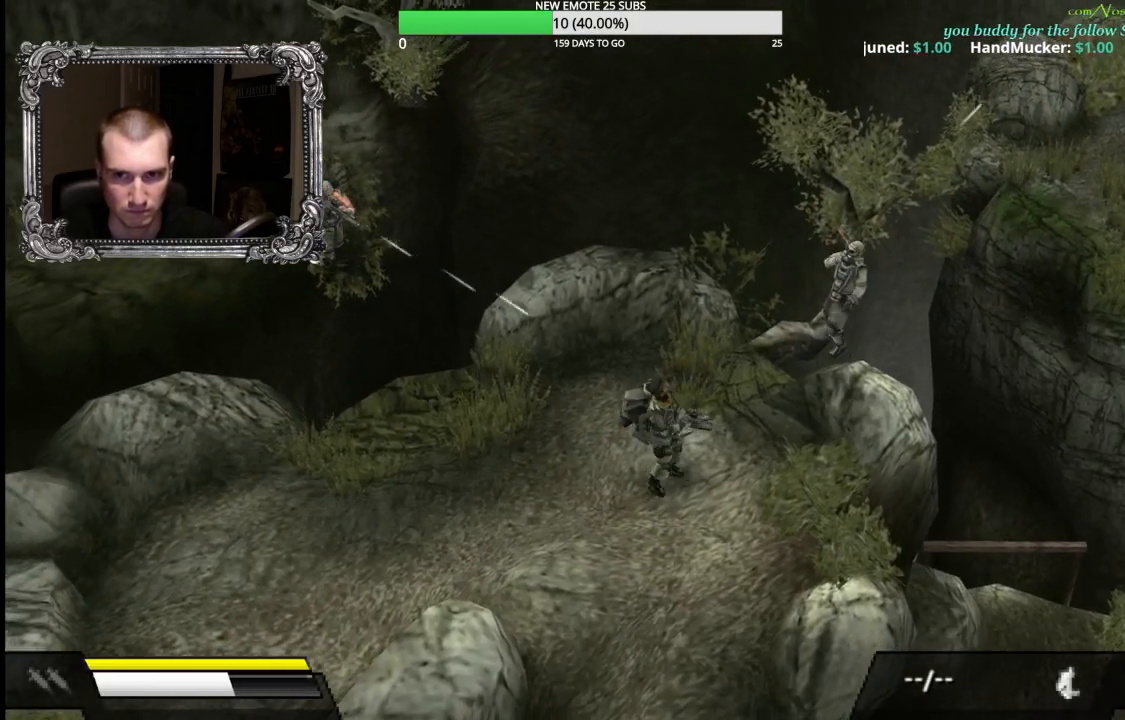
{"buttons": ["X", "L1"], "left_stick": "up-left", "right_stick": "center", "button_events": [[300, "L1", "down"], [317, "X", "down"]]}
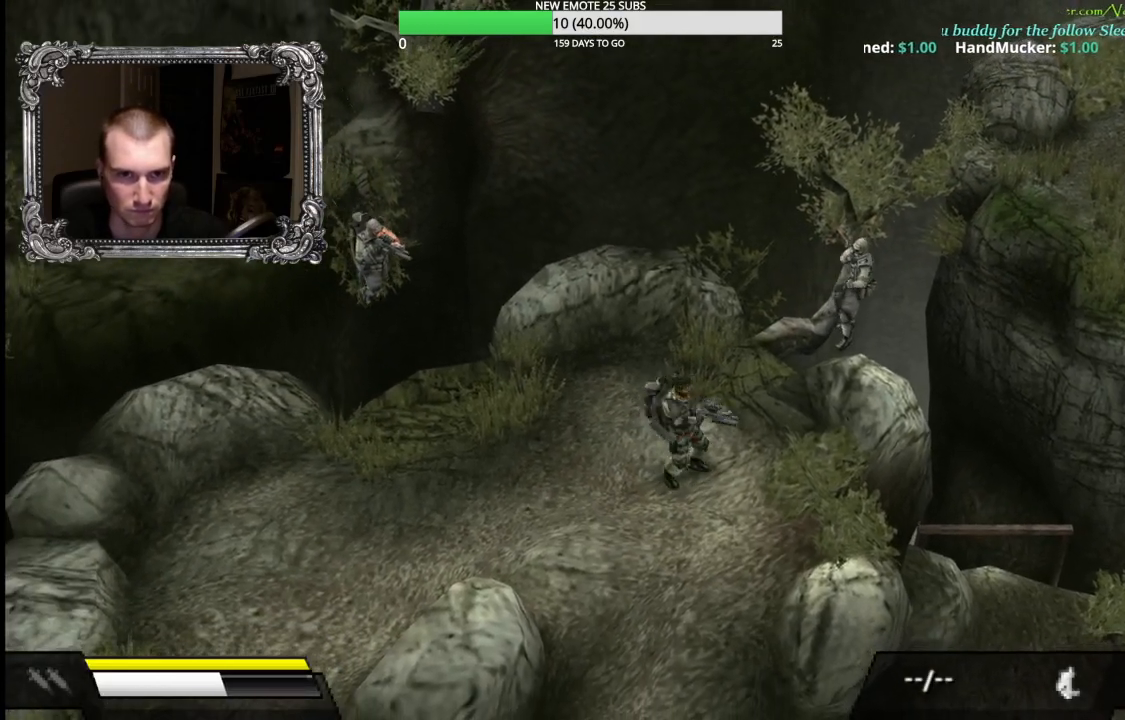
{"buttons": ["X", "L1"], "left_stick": "down-left", "right_stick": "center", "button_events": [[150, "L1", "up"], [383, "L1", "down"]]}
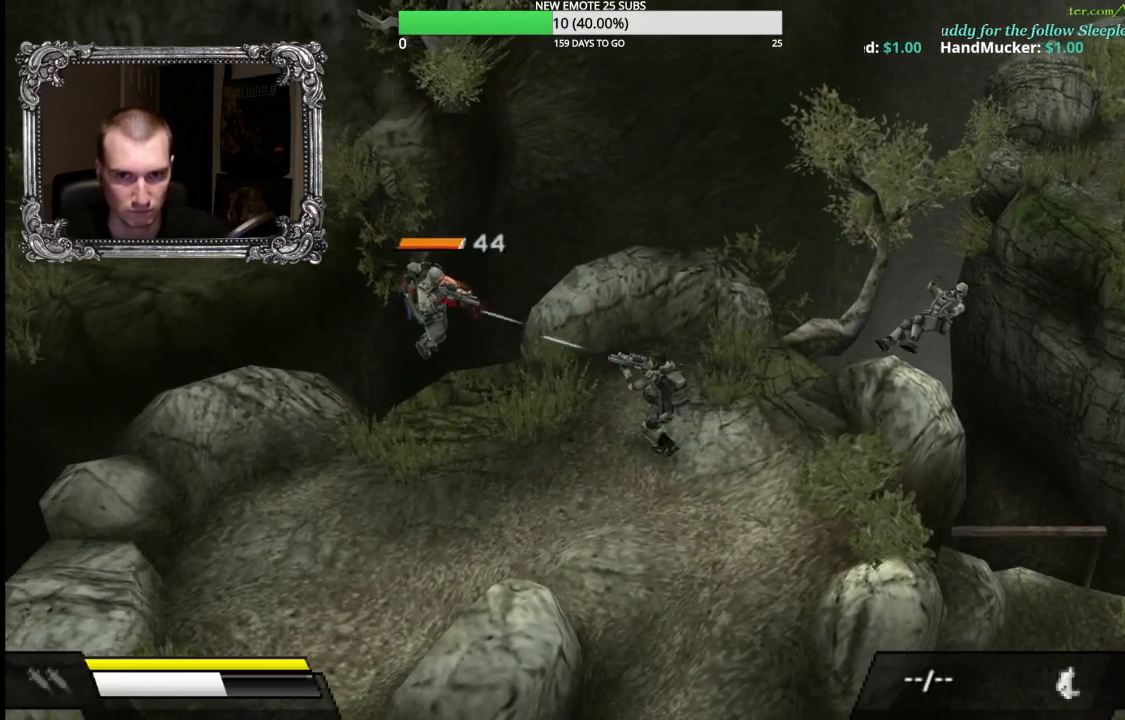
{"buttons": ["X", "L1"], "left_stick": "left", "right_stick": "center", "button_events": []}
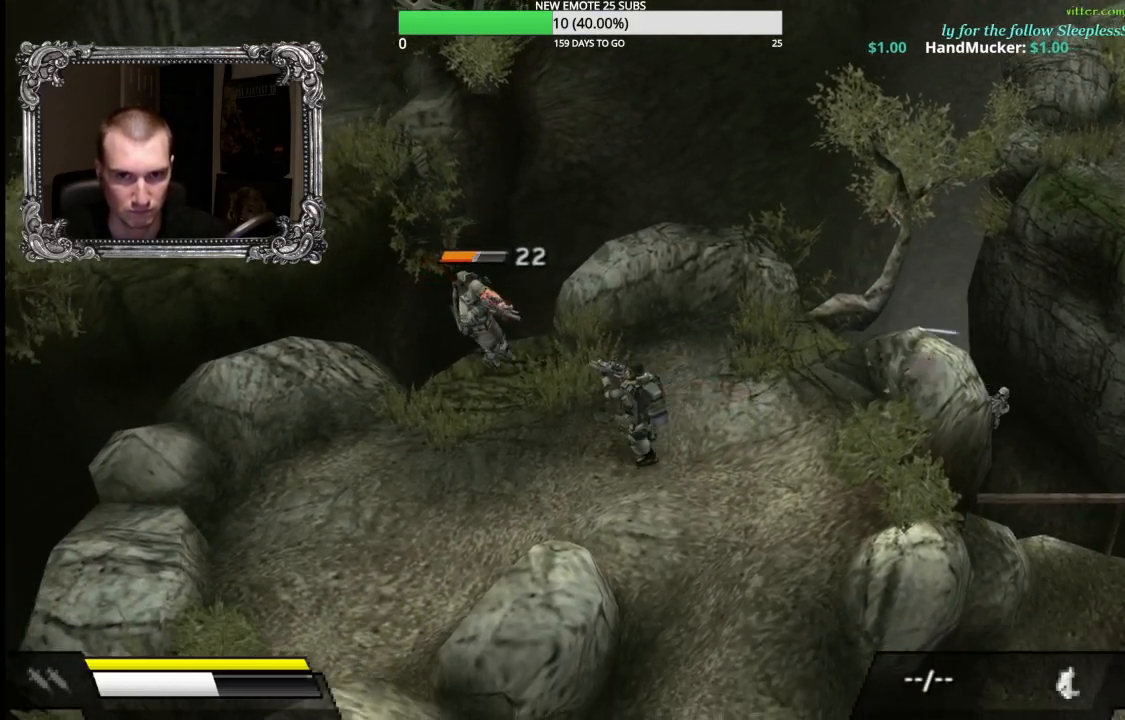
{"buttons": ["X", "L1"], "left_stick": "left", "right_stick": "center", "button_events": []}
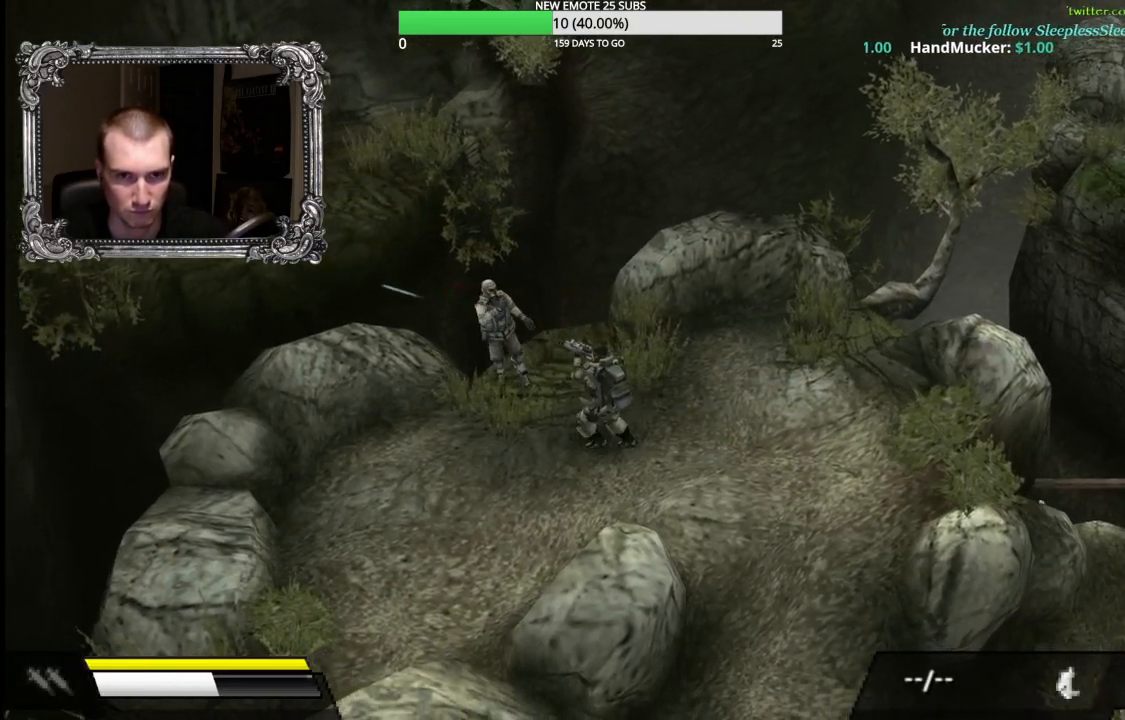
{"buttons": [], "left_stick": "up", "right_stick": "center", "button_events": [[250, "L1", "up"], [267, "X", "up"]]}
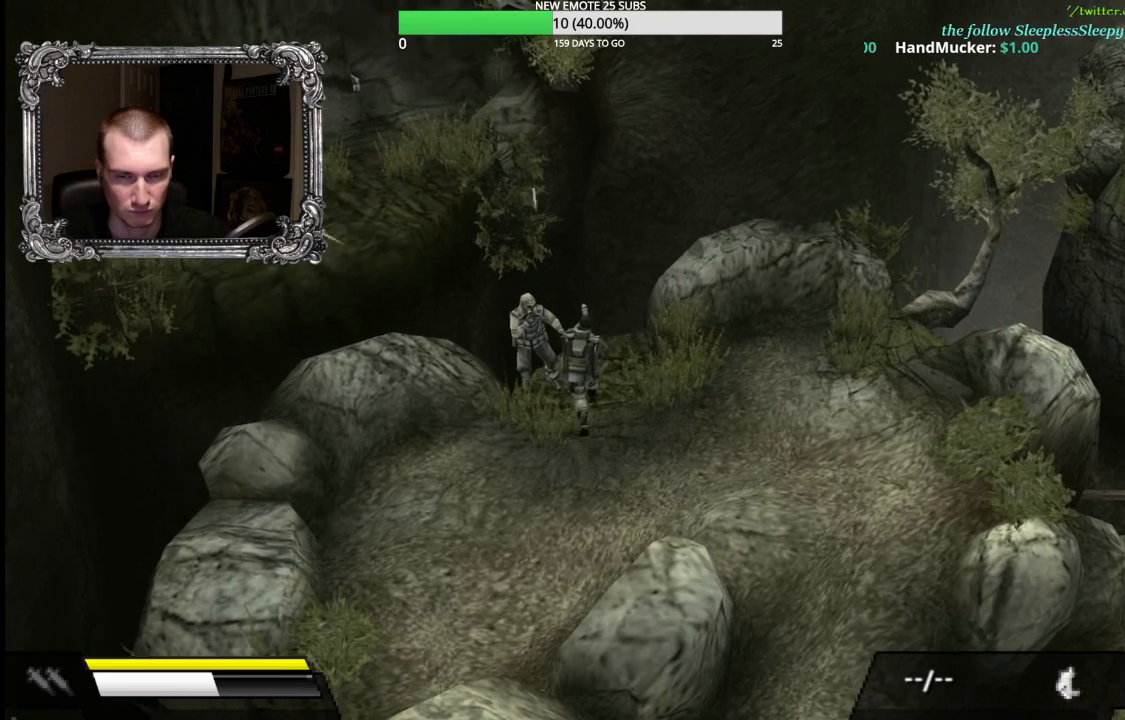
{"buttons": ["A"], "left_stick": "up-left", "right_stick": "center", "button_events": [[33, "A", "down"]]}
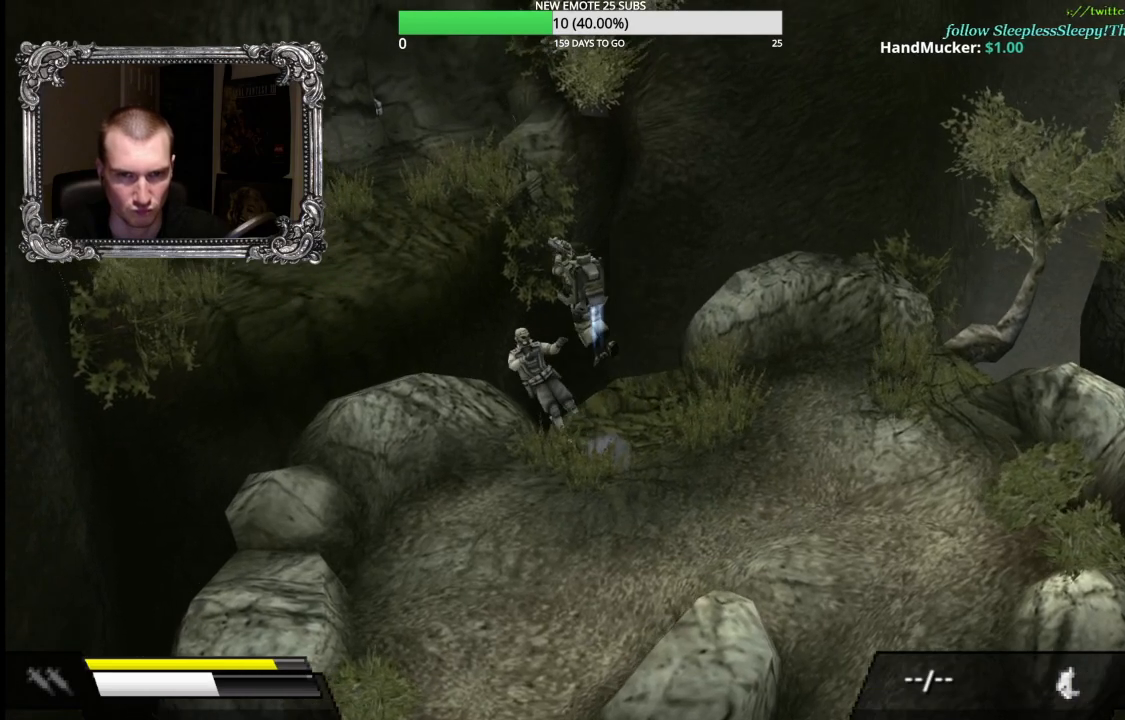
{"buttons": ["A"], "left_stick": "up-left", "right_stick": "center", "button_events": []}
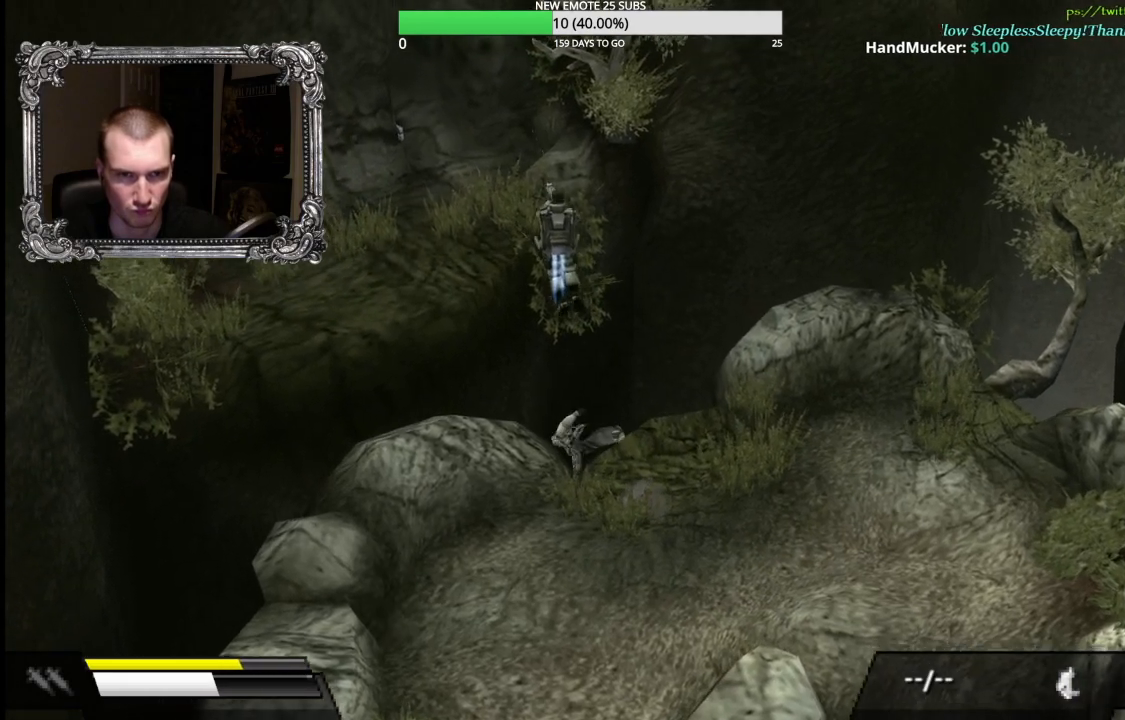
{"buttons": [], "left_stick": "up", "right_stick": "center", "button_events": [[500, "A", "up"]]}
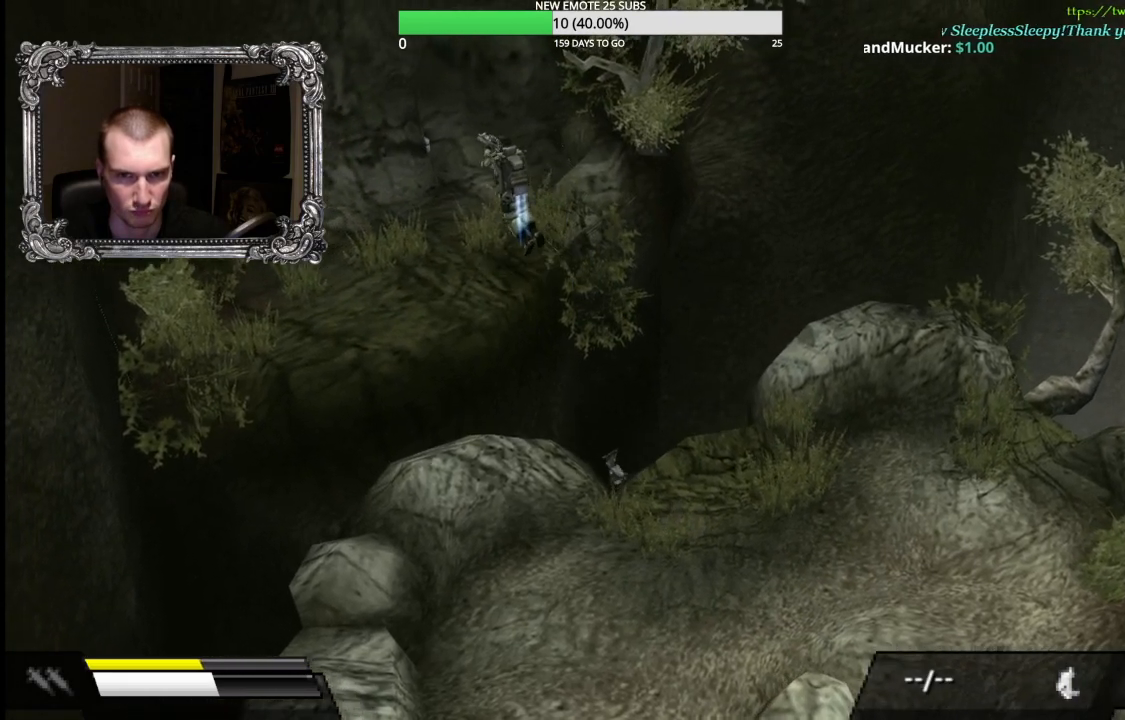
{"buttons": [], "left_stick": "up", "right_stick": "center", "button_events": []}
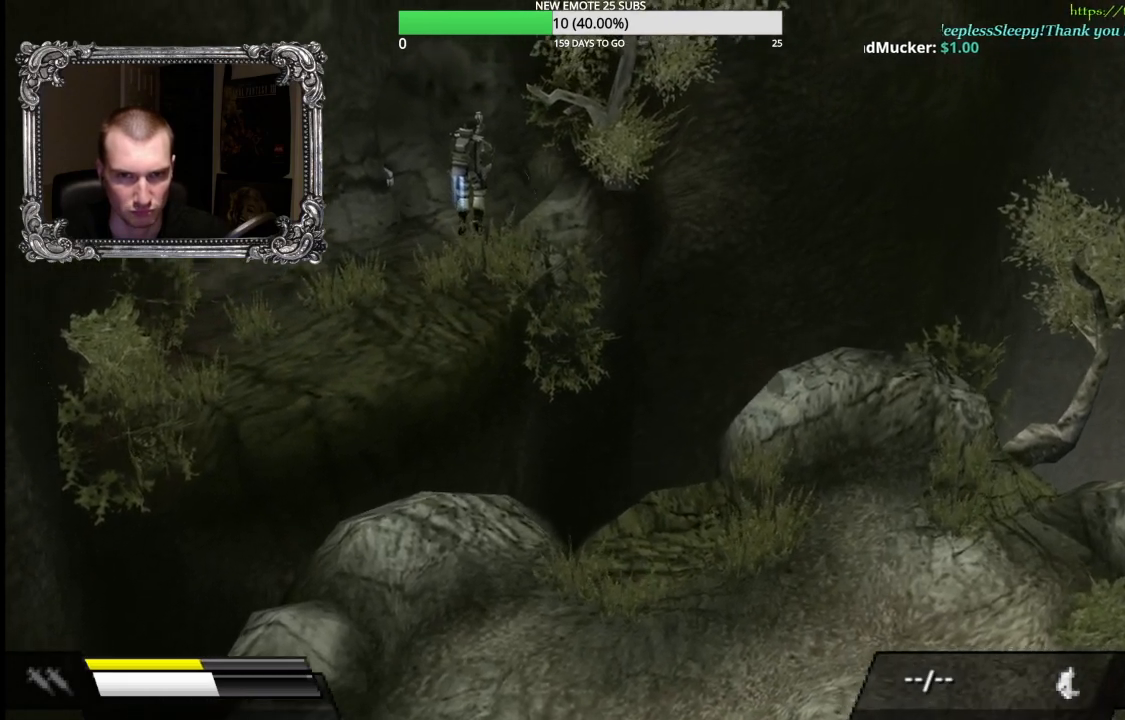
{"buttons": [], "left_stick": "up-left", "right_stick": "center", "button_events": []}
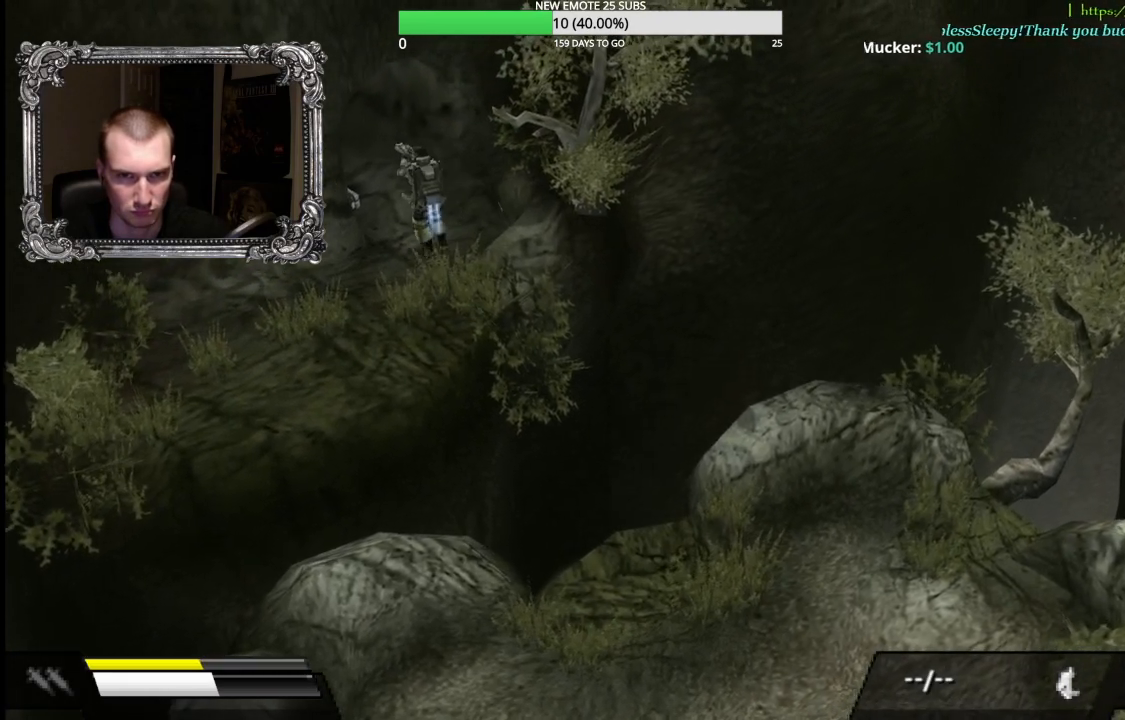
{"buttons": [], "left_stick": "up-left", "right_stick": "center", "button_events": []}
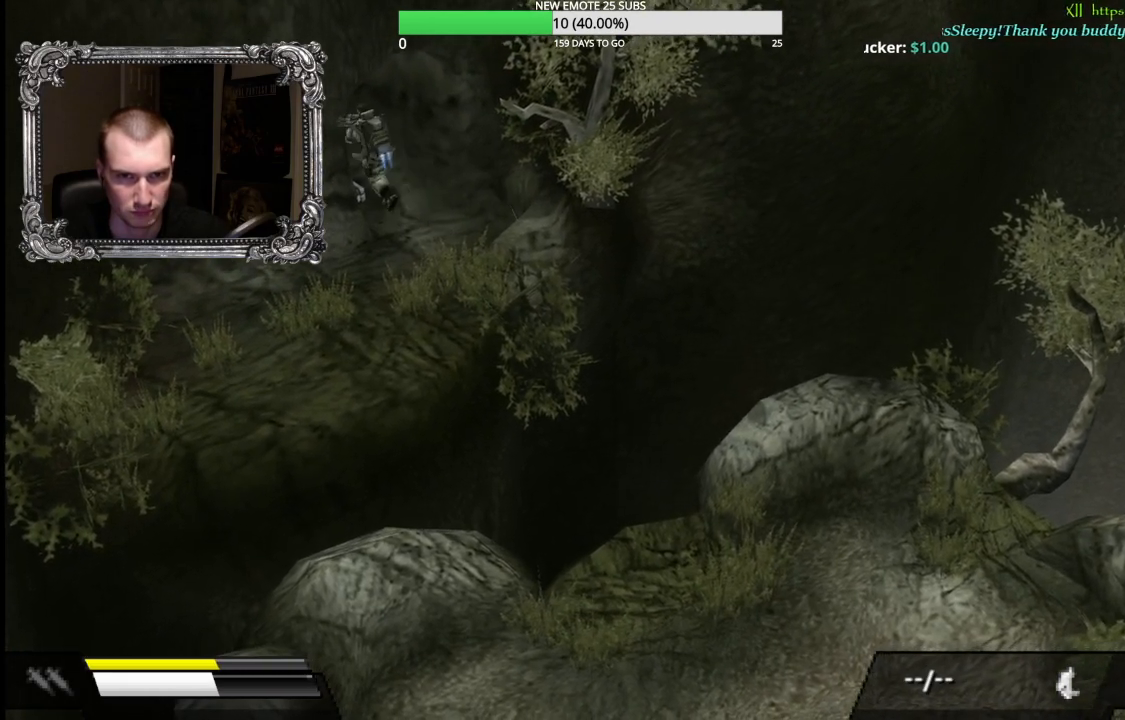
{"buttons": [], "left_stick": "center", "right_stick": "center", "button_events": [[333, "A", "down"], [500, "A", "up"]]}
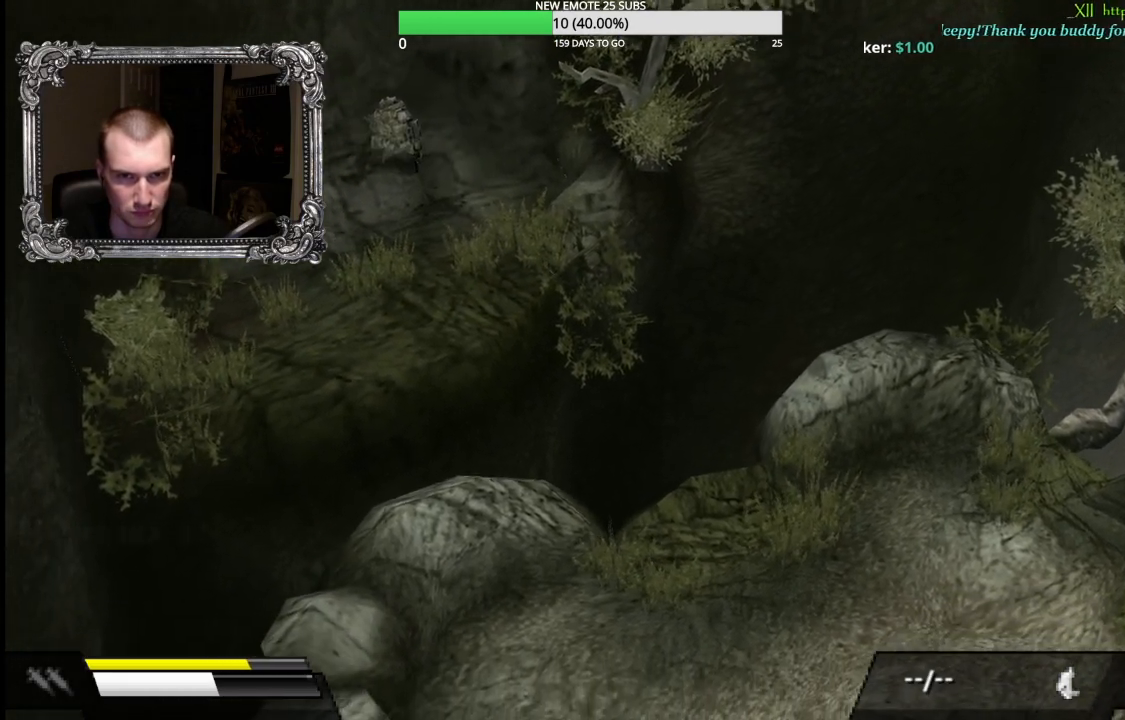
{"buttons": [], "left_stick": "down-right", "right_stick": "center", "button_events": []}
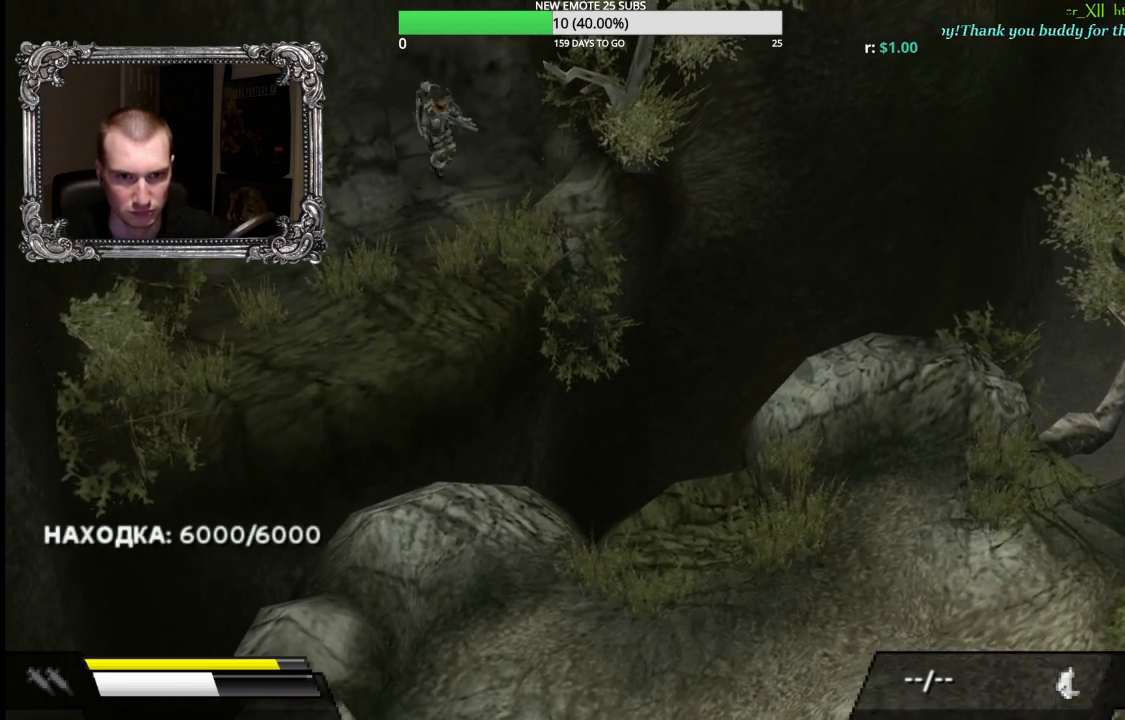
{"buttons": ["A"], "left_stick": "down-right", "right_stick": "center", "button_events": [[350, "A", "down"]]}
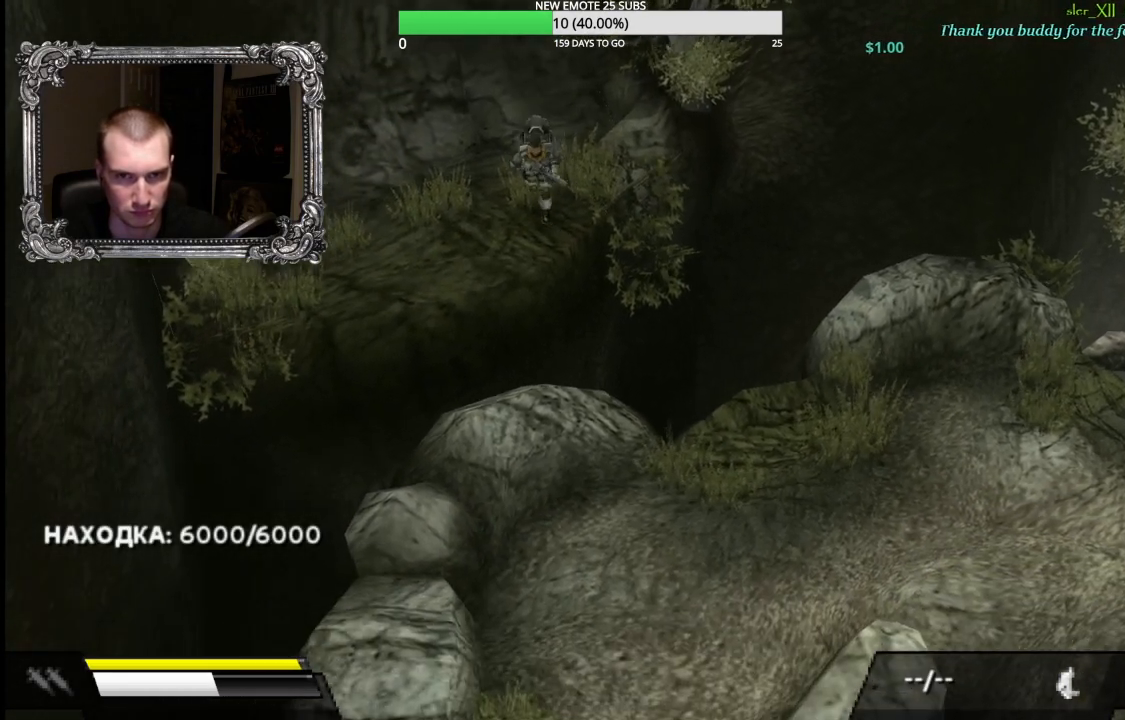
{"buttons": ["A"], "left_stick": "down-right", "right_stick": "center", "button_events": []}
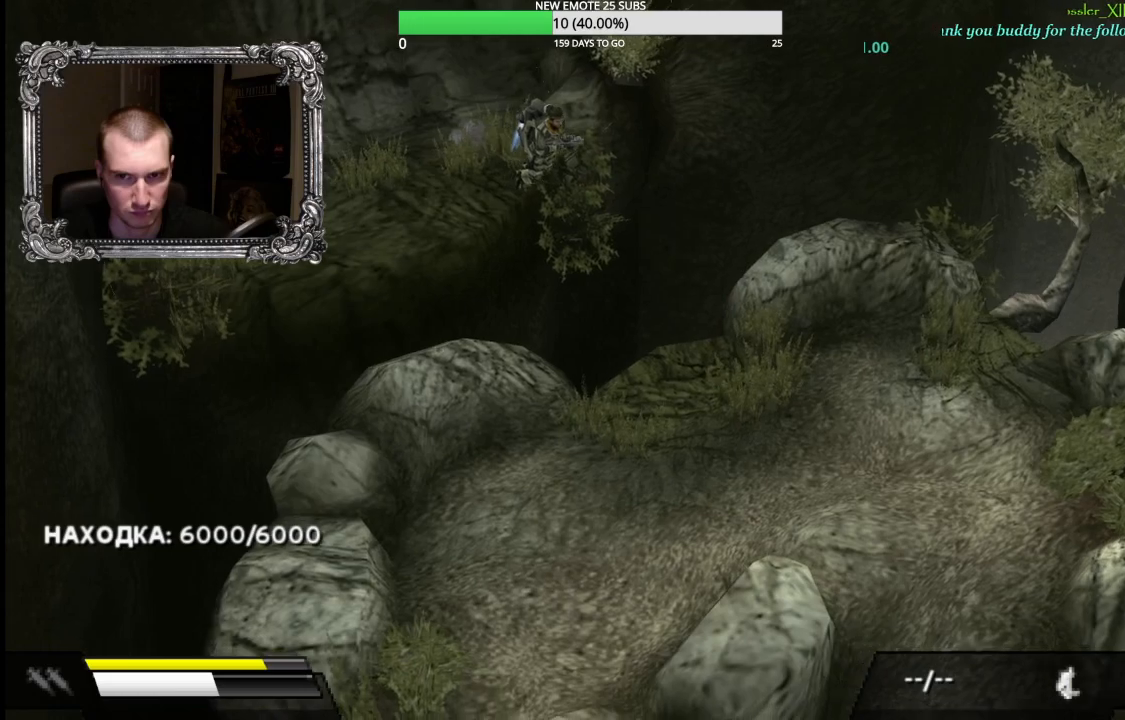
{"buttons": ["A"], "left_stick": "down-right", "right_stick": "center", "button_events": []}
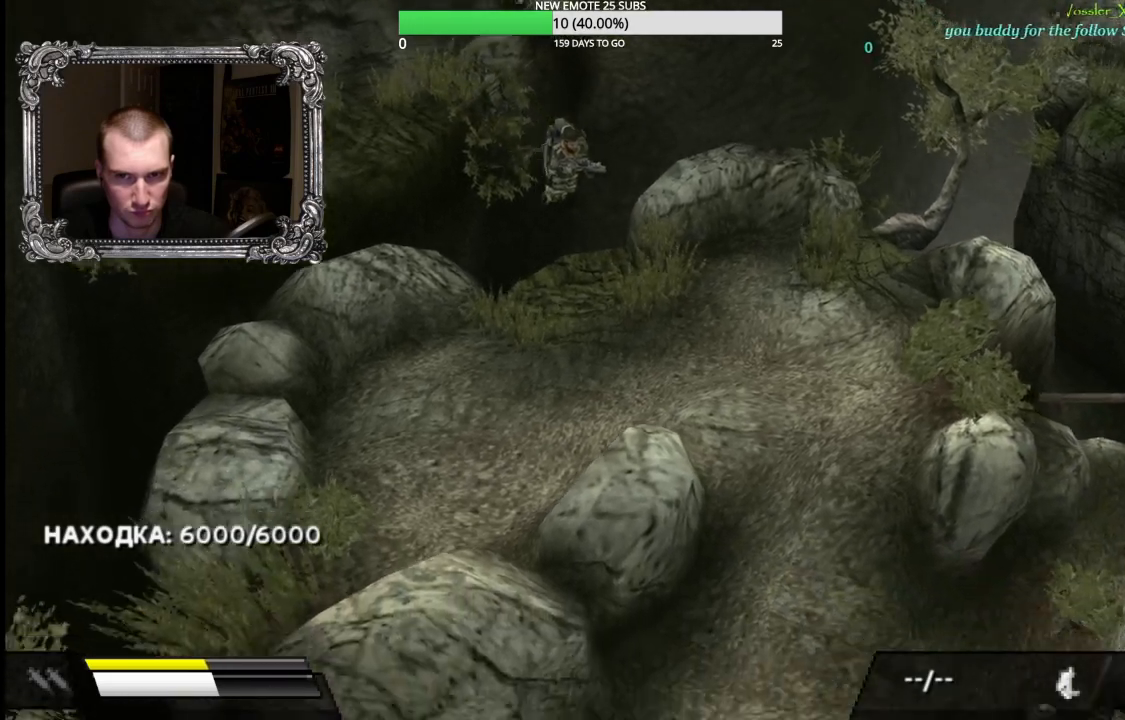
{"buttons": [], "left_stick": "down-right", "right_stick": "center", "button_events": [[500, "A", "up"]]}
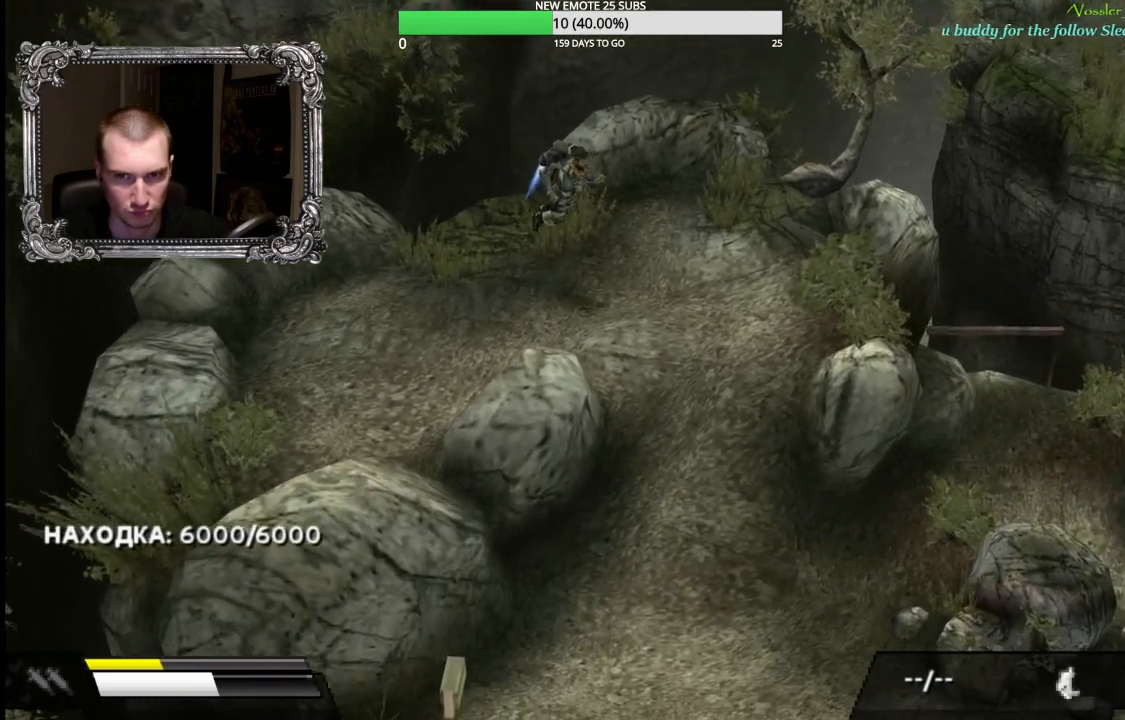
{"buttons": [], "left_stick": "up", "right_stick": "center", "button_events": []}
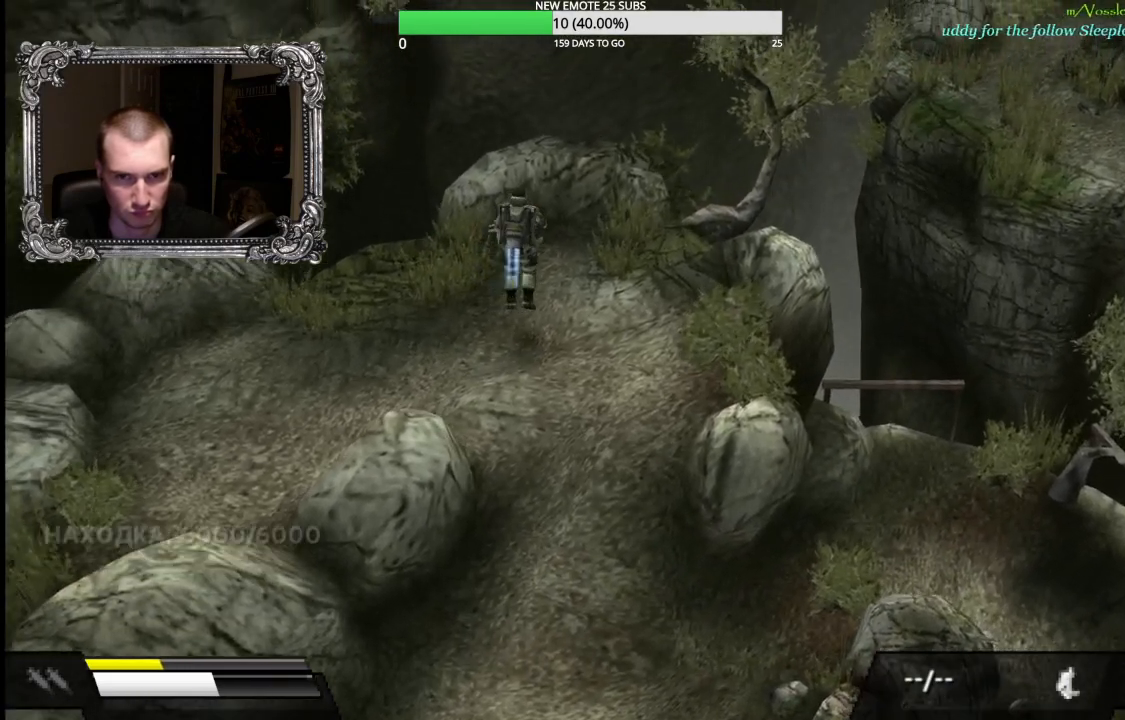
{"buttons": [], "left_stick": "center", "right_stick": "center", "button_events": []}
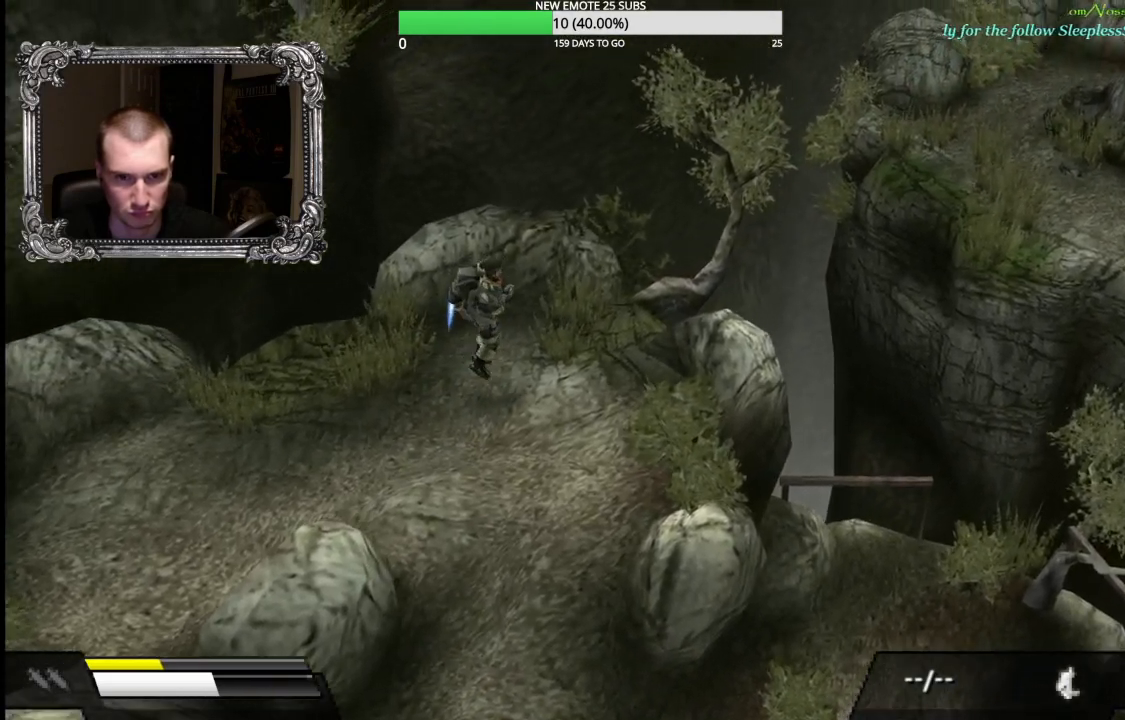
{"buttons": [], "left_stick": "center", "right_stick": "center", "button_events": []}
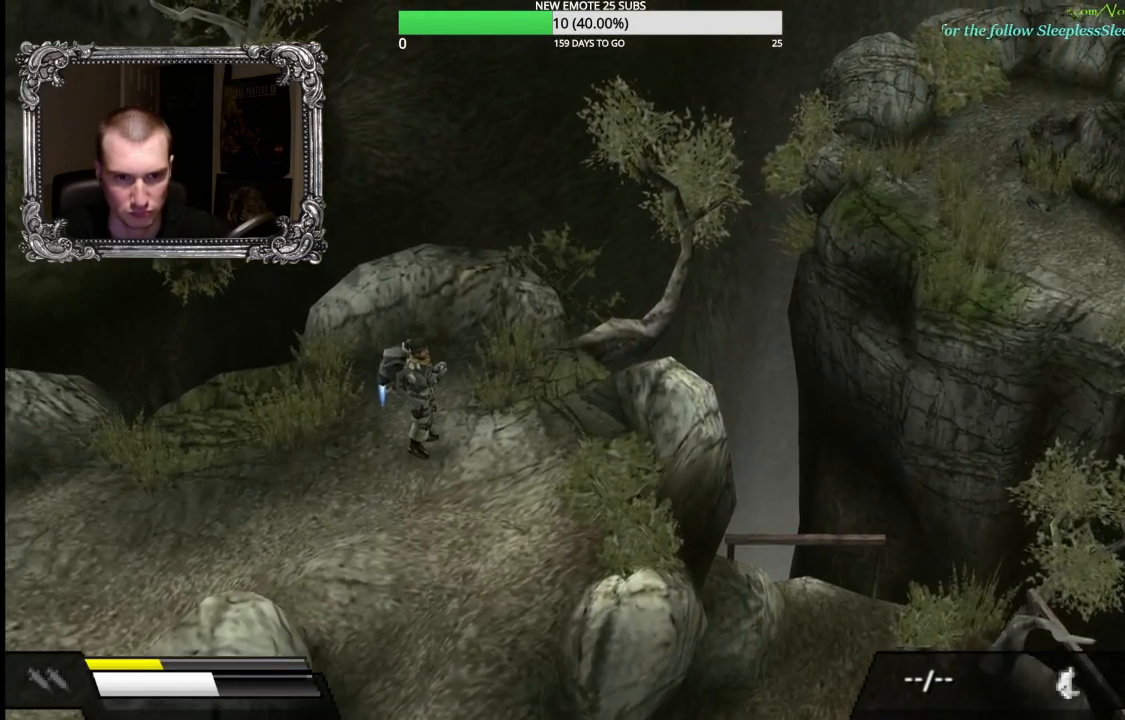
{"buttons": [], "left_stick": "center", "right_stick": "center", "button_events": []}
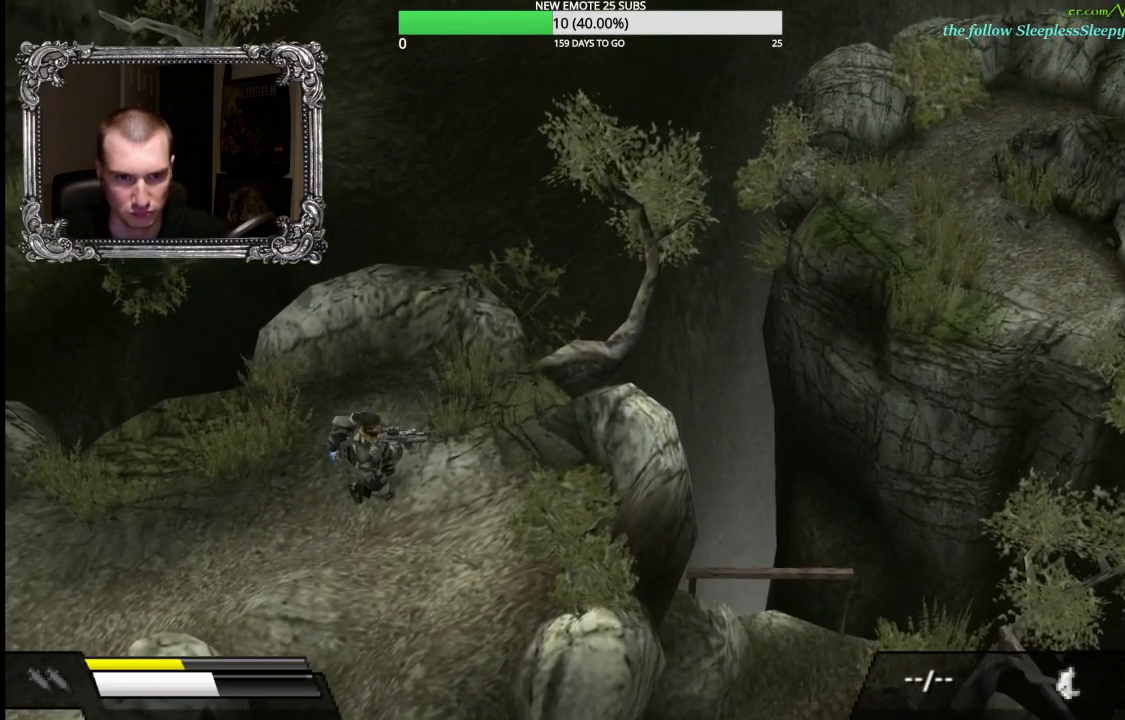
{"buttons": [], "left_stick": "center", "right_stick": "center", "button_events": []}
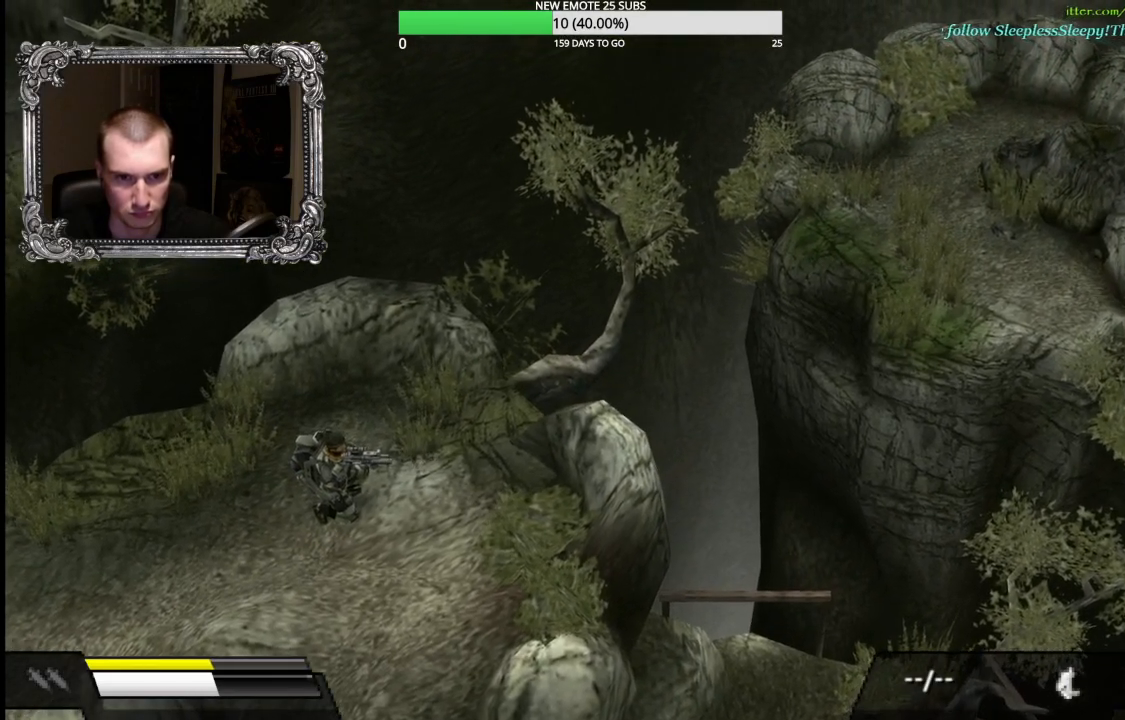
{"buttons": [], "left_stick": "center", "right_stick": "center", "button_events": []}
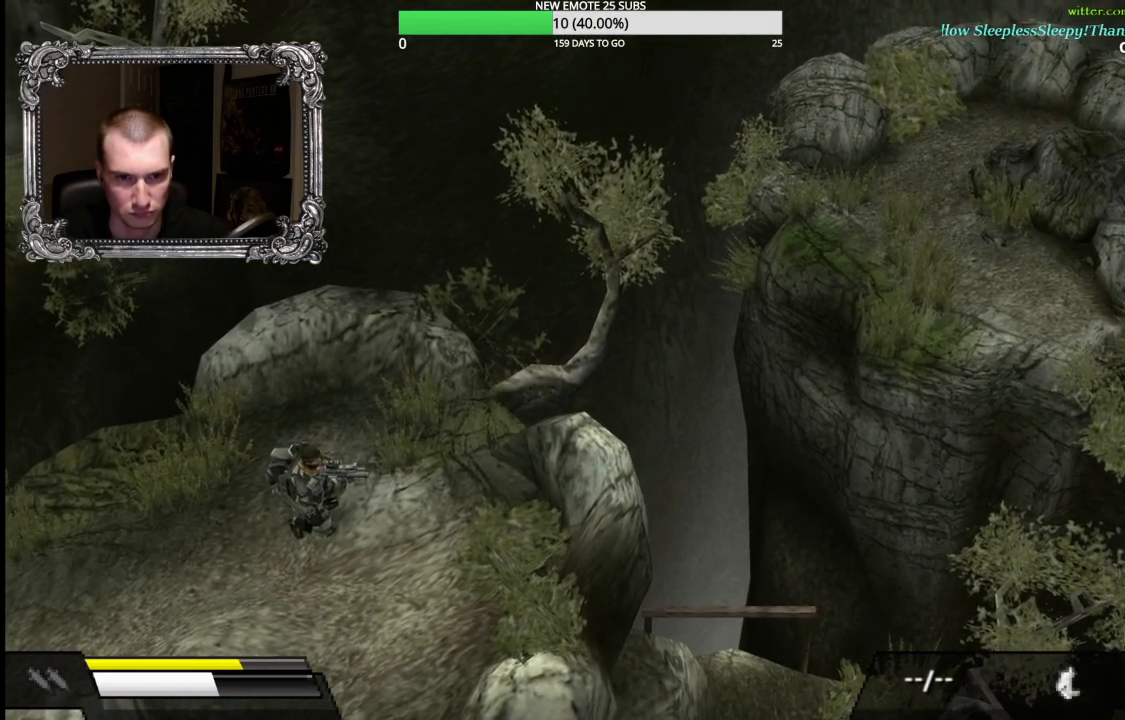
{"buttons": [], "left_stick": "up-right", "right_stick": "center", "button_events": []}